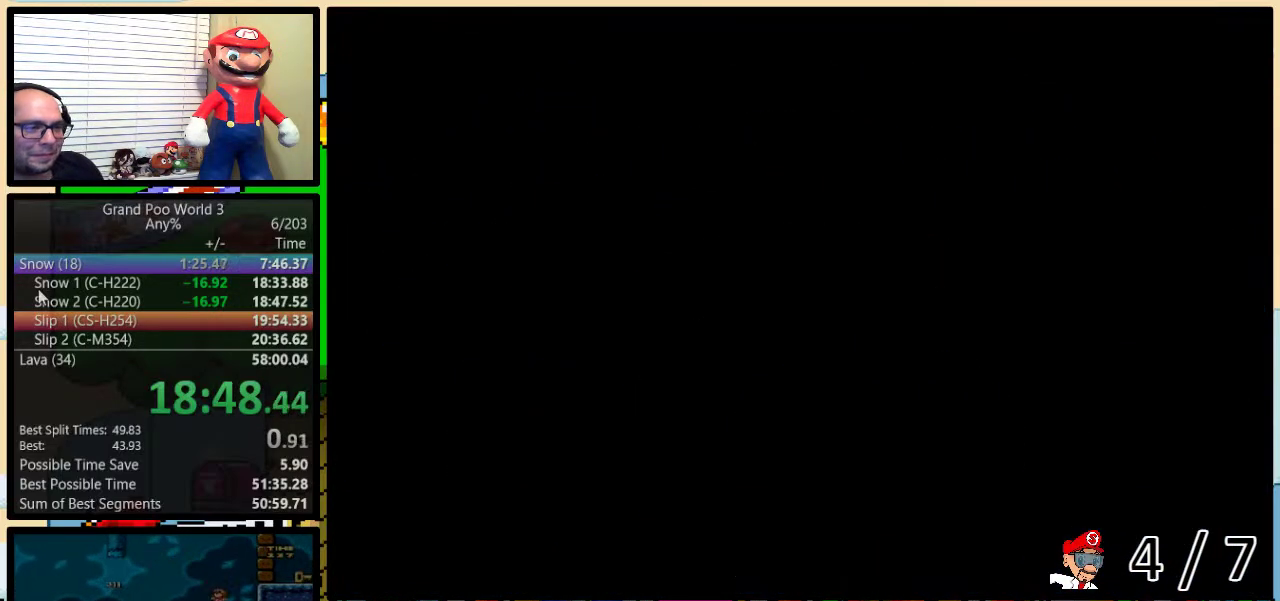
Gameplay with a controller (Nintendo layout); each line is a JSON object with the inputs held at the frame after it. "events" lists button and stick changes between this image and that frame as [ms after this image, input, new state], when the widget could be followed in between. Not read: L3 R3.
{"buttons": ["DPAD_UP"], "events": [[317, "DPAD_UP", "down"], [383, "DPAD_UP", "up"], [467, "DPAD_UP", "down"]]}
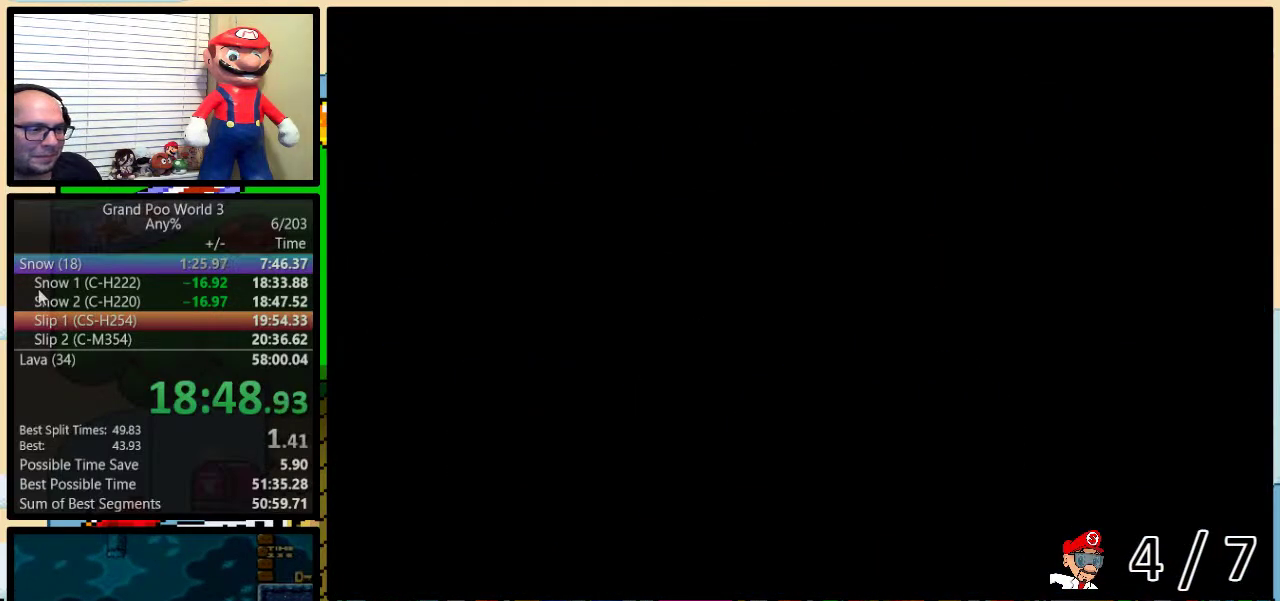
{"buttons": [], "events": [[17, "DPAD_UP", "up"], [83, "DPAD_UP", "down"], [183, "DPAD_UP", "up"], [250, "DPAD_UP", "down"], [300, "DPAD_UP", "up"]]}
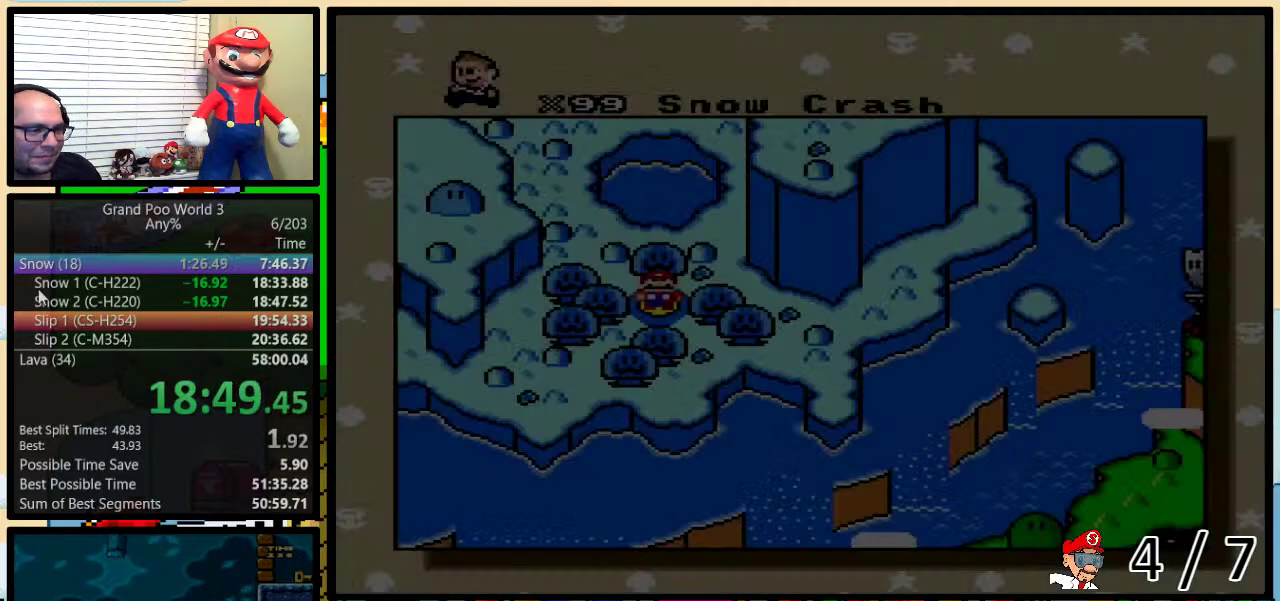
{"buttons": ["DPAD_UP"], "events": [[50, "DPAD_UP", "down"], [117, "DPAD_UP", "up"], [217, "DPAD_UP", "down"], [283, "DPAD_UP", "up"], [500, "DPAD_UP", "down"]]}
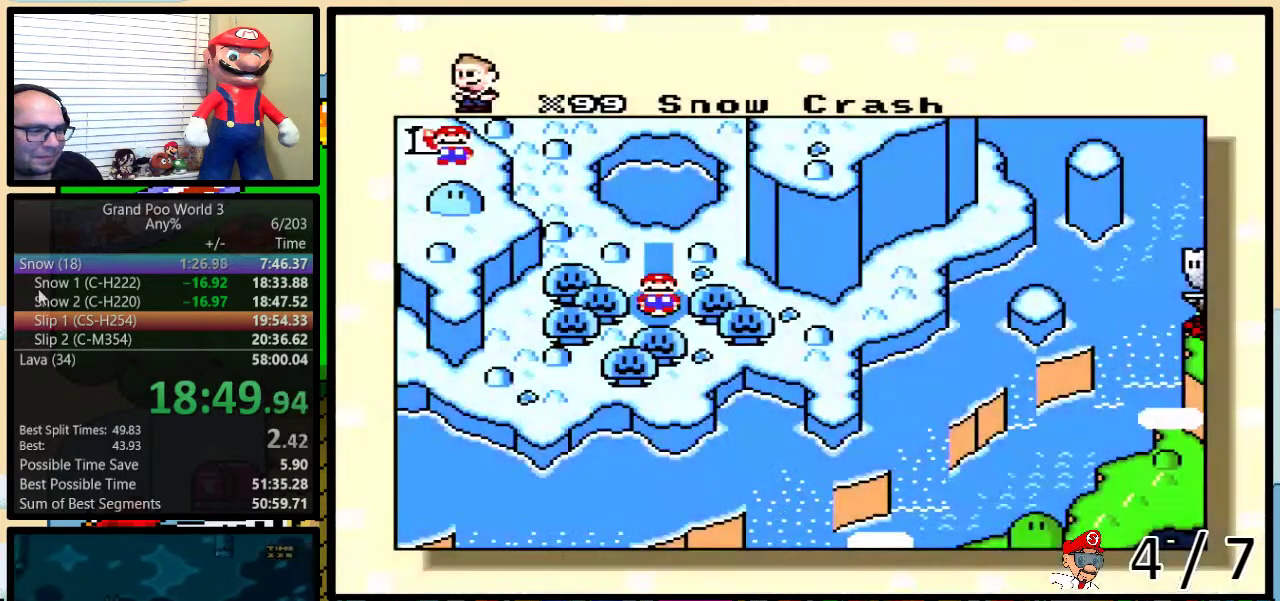
{"buttons": [], "events": [[33, "DPAD_UP", "up"], [117, "DPAD_UP", "down"], [183, "DPAD_UP", "up"], [250, "DPAD_UP", "down"], [333, "DPAD_UP", "up"], [400, "DPAD_UP", "down"], [467, "DPAD_UP", "up"]]}
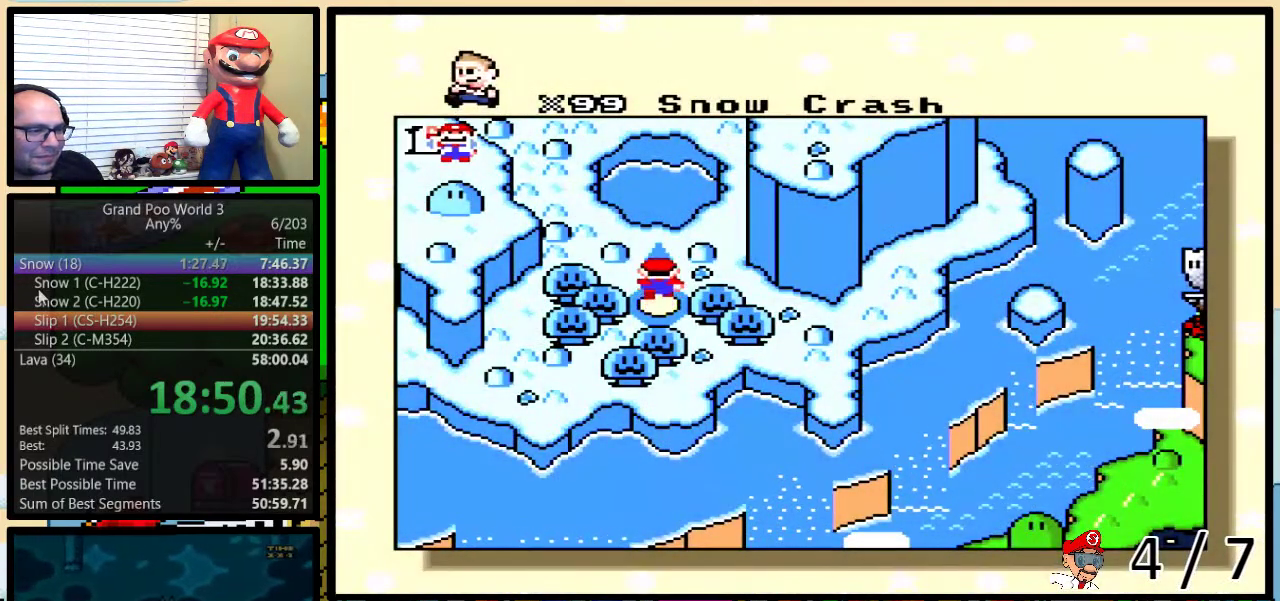
{"buttons": ["DPAD_UP"], "events": [[50, "DPAD_UP", "down"], [117, "DPAD_UP", "up"], [183, "DPAD_UP", "down"], [233, "DPAD_UP", "up"], [350, "DPAD_UP", "down"], [417, "DPAD_UP", "up"], [500, "DPAD_UP", "down"]]}
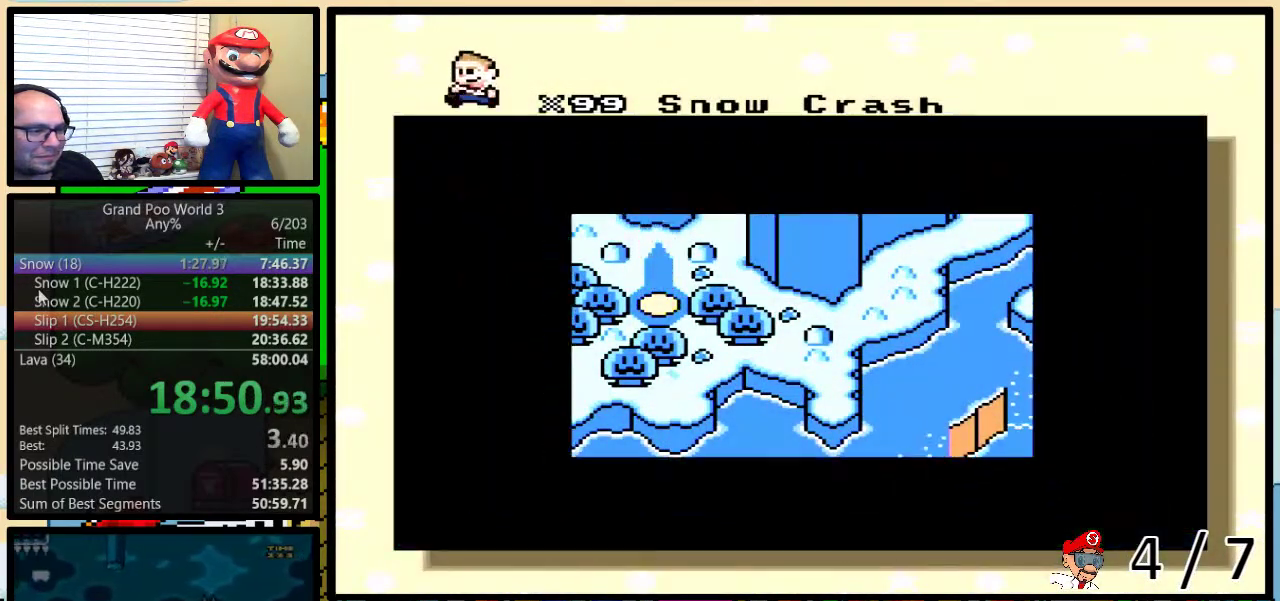
{"buttons": [], "events": [[50, "DPAD_UP", "up"]]}
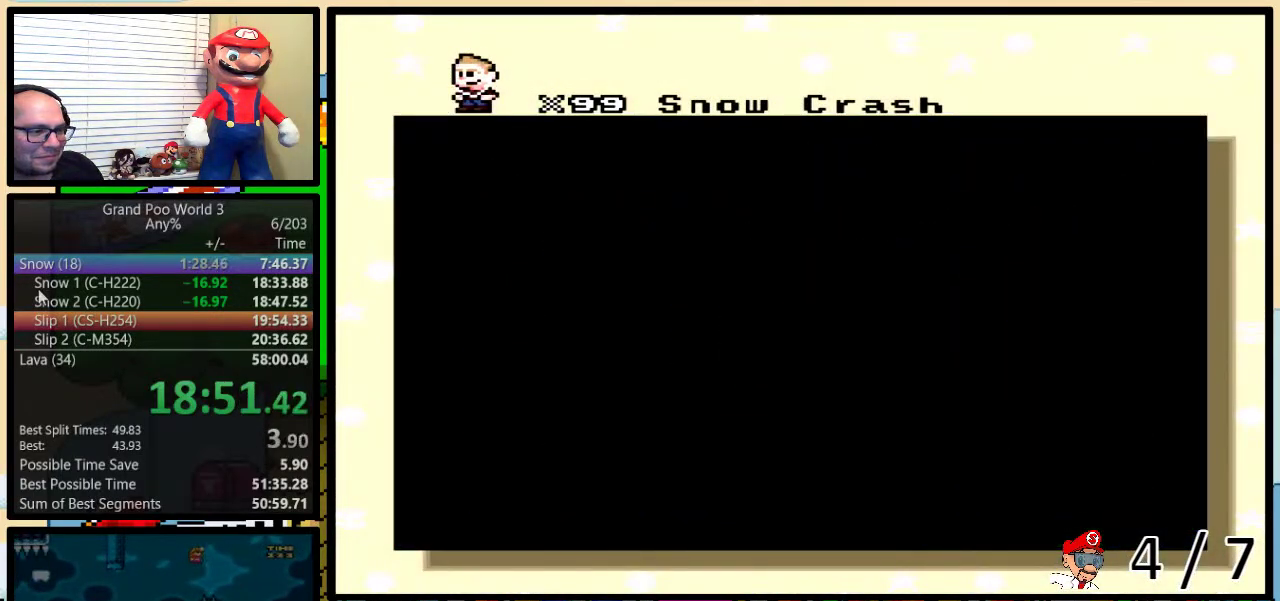
{"buttons": [], "events": []}
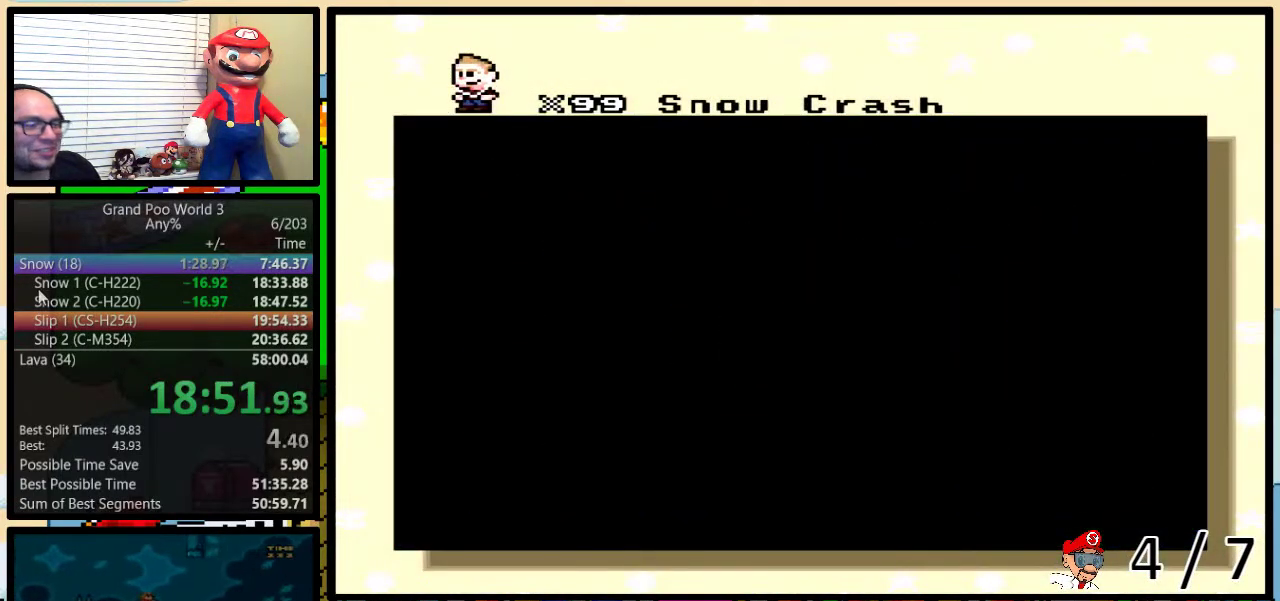
{"buttons": [], "events": []}
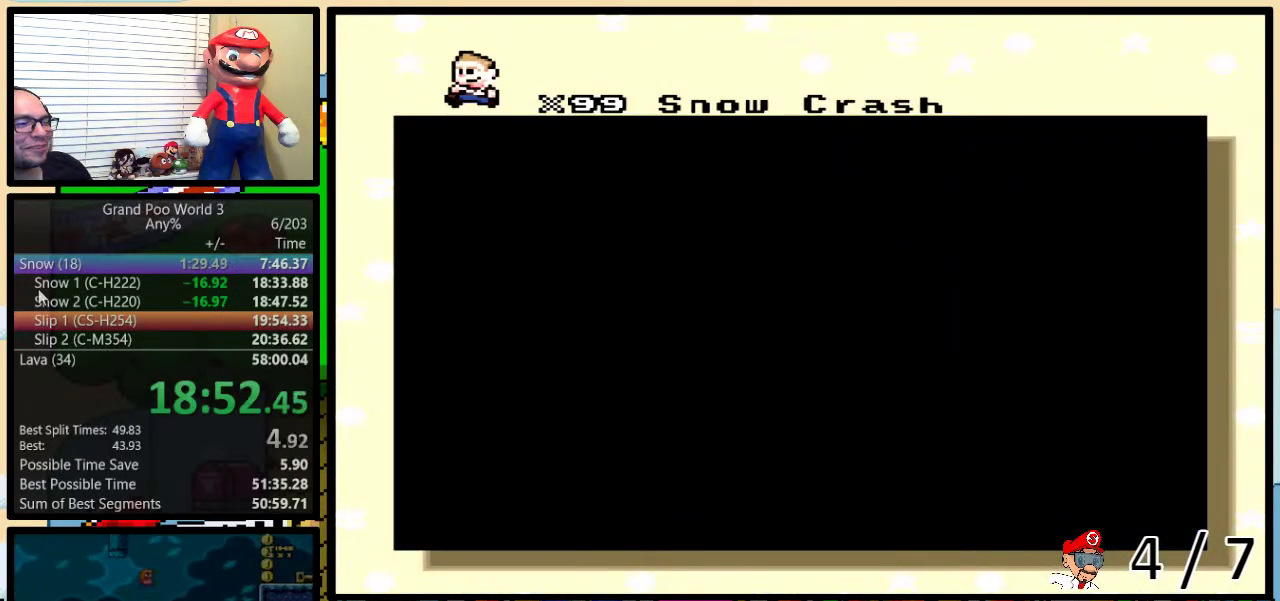
{"buttons": ["Y"], "events": [[500, "Y", "down"]]}
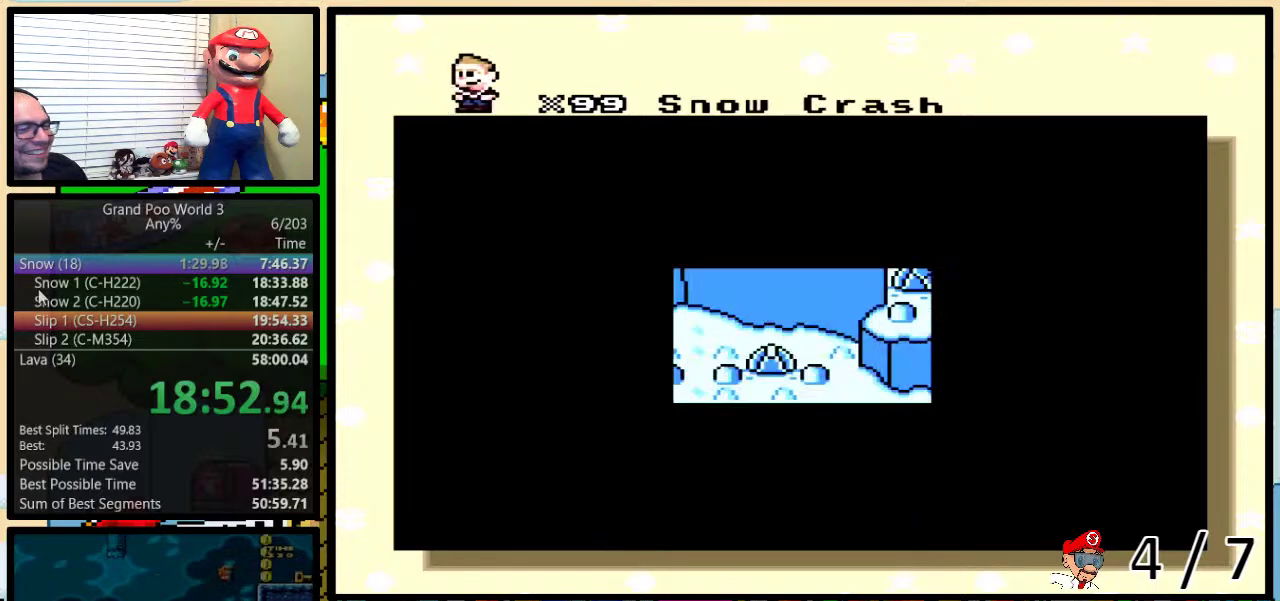
{"buttons": [], "events": [[33, "Y", "up"], [417, "X", "down"], [433, "X", "up"]]}
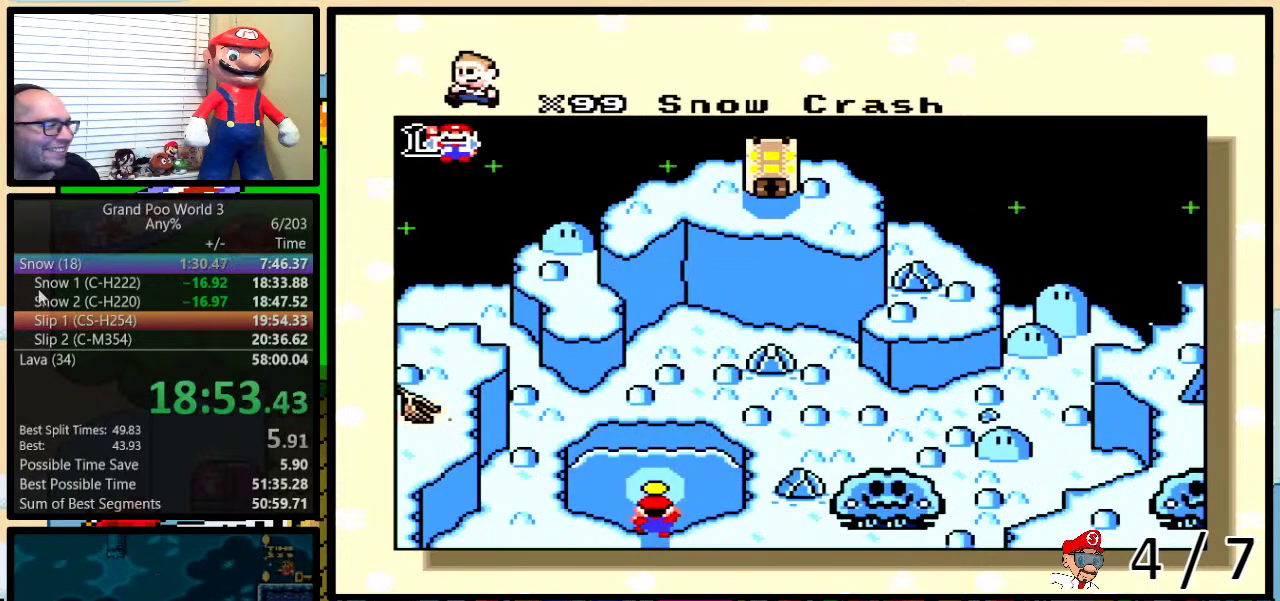
{"buttons": ["B"], "events": [[100, "X", "down"], [150, "X", "up"], [217, "Y", "down"], [250, "X", "down"], [283, "B", "down"], [283, "Y", "up"], [333, "B", "up"], [333, "X", "up"], [333, "Y", "down"], [383, "B", "down"], [383, "X", "down"], [383, "Y", "up"], [433, "B", "up"], [433, "Y", "down"], [483, "B", "down"], [483, "X", "up"], [483, "Y", "up"]]}
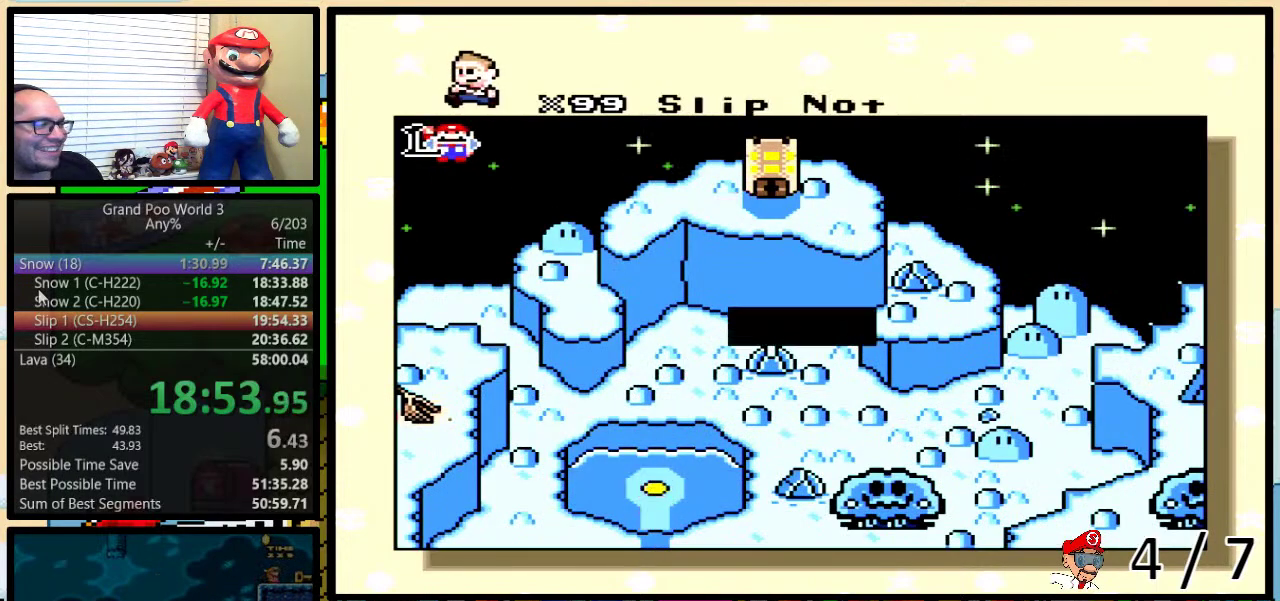
{"buttons": ["X"], "events": [[17, "A", "down"], [50, "Y", "down"], [83, "X", "down"], [117, "A", "up"], [167, "X", "up"], [200, "A", "down"], [267, "A", "up"], [267, "X", "down"], [383, "A", "down"], [383, "X", "up"], [383, "Y", "up"], [450, "A", "up"], [450, "X", "down"], [483, "B", "up"]]}
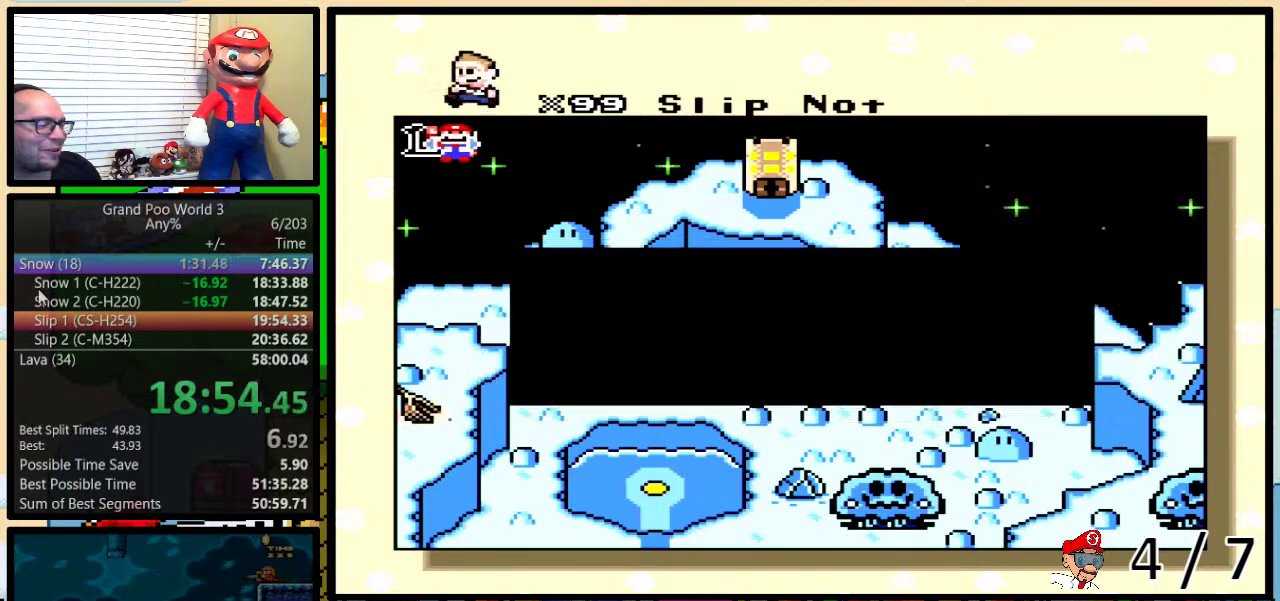
{"buttons": [], "events": [[50, "B", "down"], [50, "Y", "down"], [100, "A", "down"], [100, "B", "up"], [100, "X", "up"], [100, "Y", "up"], [150, "A", "up"], [150, "X", "down"], [150, "Y", "down"], [250, "A", "down"], [250, "X", "up"], [317, "Y", "up"], [333, "A", "up"], [333, "X", "down"], [433, "X", "up"], [433, "Y", "down"], [500, "Y", "up"]]}
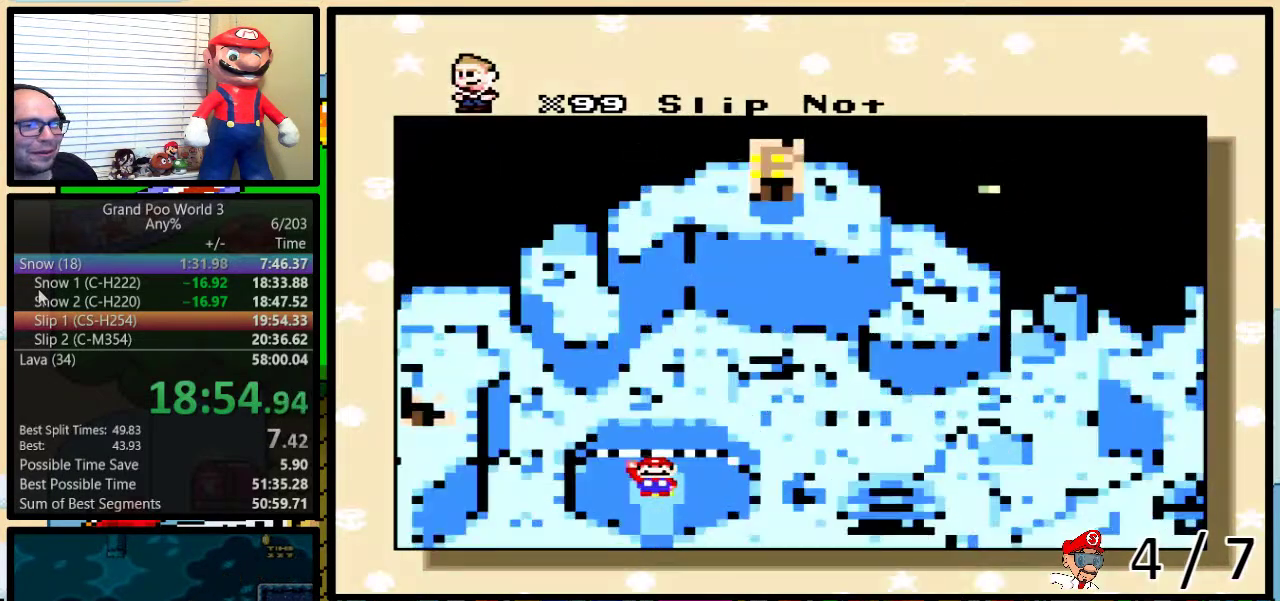
{"buttons": ["X"], "events": [[33, "X", "down"], [50, "Y", "down"], [83, "X", "up"], [117, "A", "down"], [183, "A", "up"], [183, "X", "down"], [183, "Y", "up"], [300, "A", "down"], [300, "X", "up"], [383, "A", "up"], [383, "X", "down"]]}
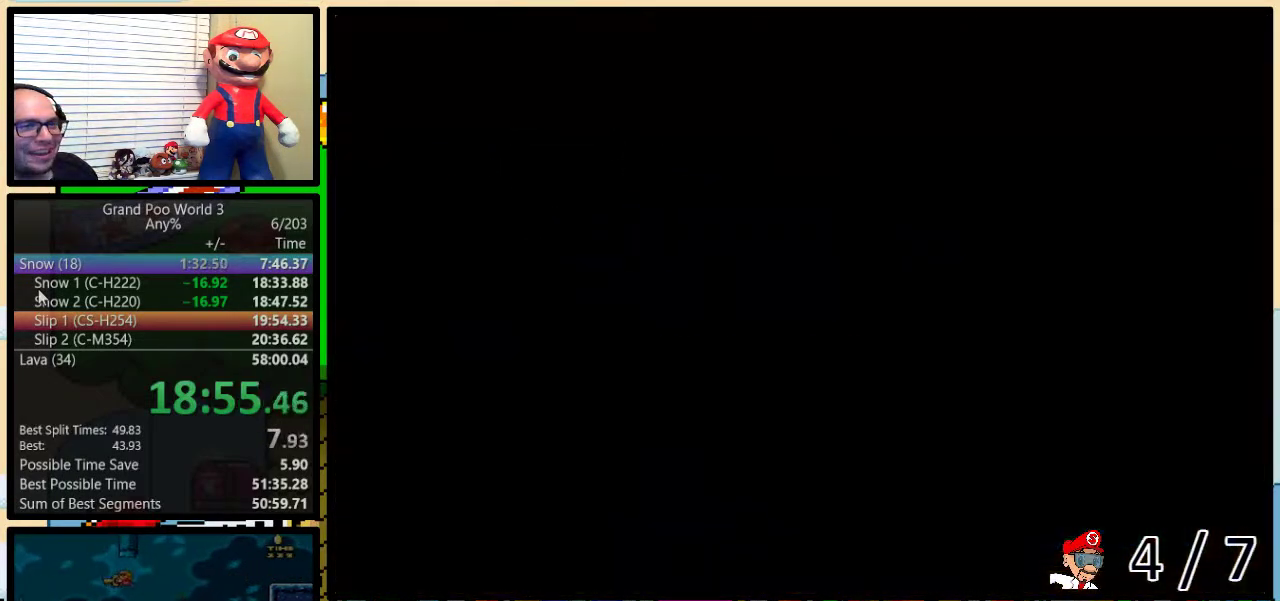
{"buttons": [], "events": [[100, "X", "up"], [100, "Y", "down"], [167, "Y", "up"]]}
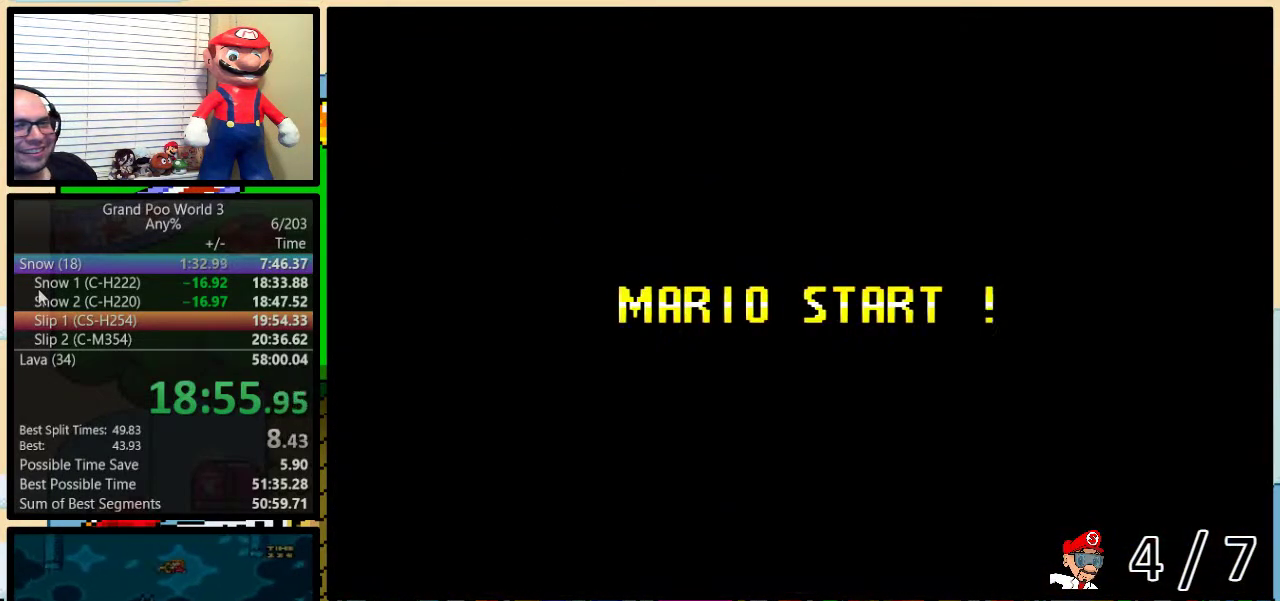
{"buttons": [], "events": []}
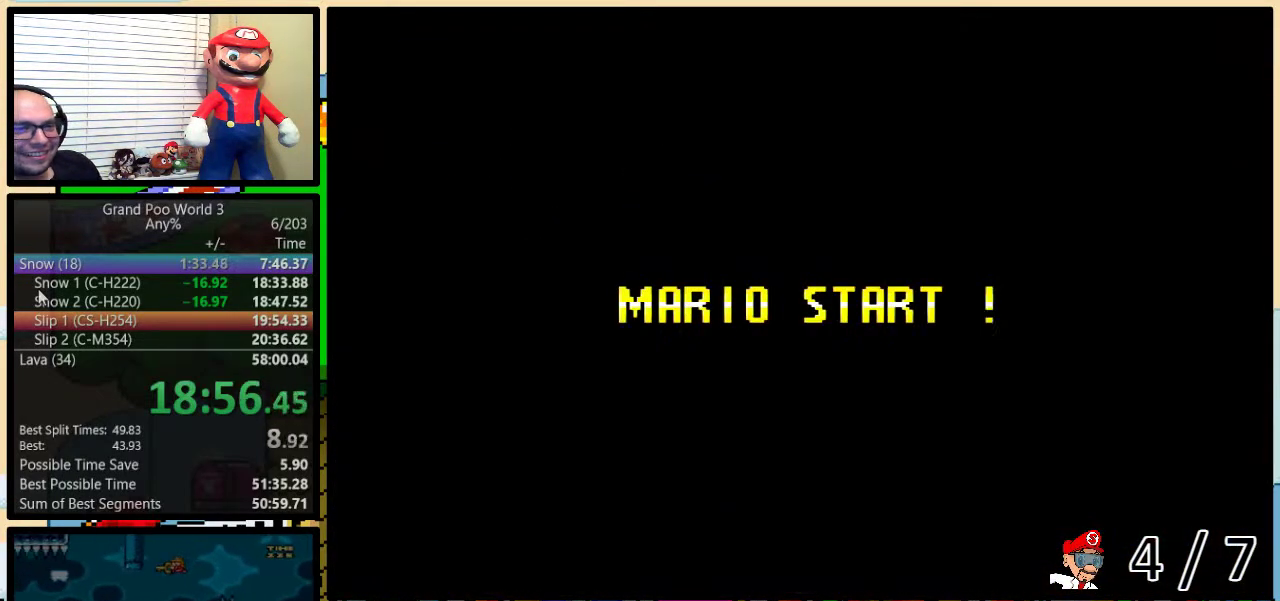
{"buttons": ["B"], "events": [[167, "Y", "down"], [267, "B", "down"], [450, "Y", "up"]]}
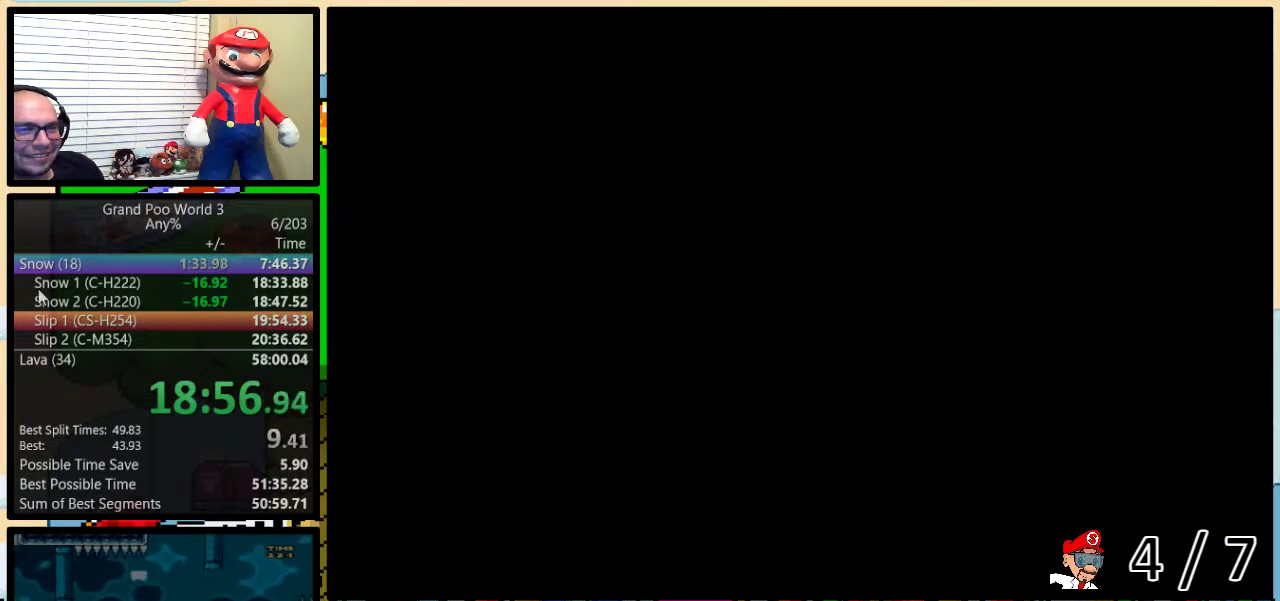
{"buttons": ["B"], "events": [[33, "B", "up"], [33, "Y", "down"], [167, "B", "down"], [450, "Y", "up"]]}
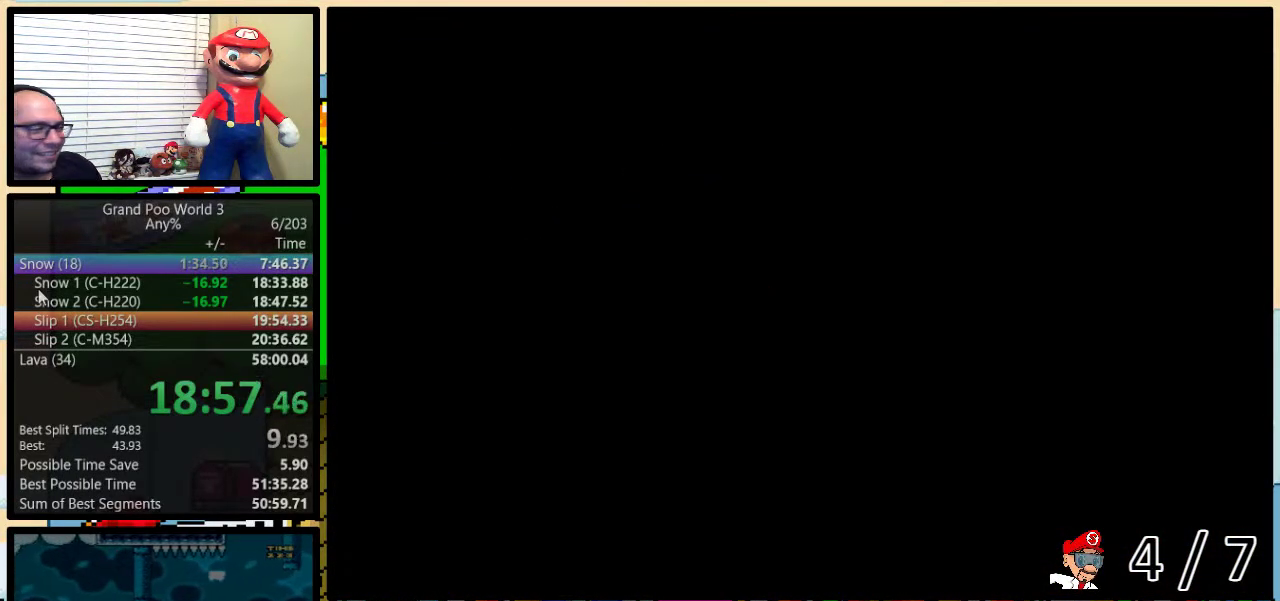
{"buttons": ["Y", "DPAD_RIGHT"], "events": [[33, "Y", "down"], [100, "B", "up"], [233, "DPAD_RIGHT", "down"]]}
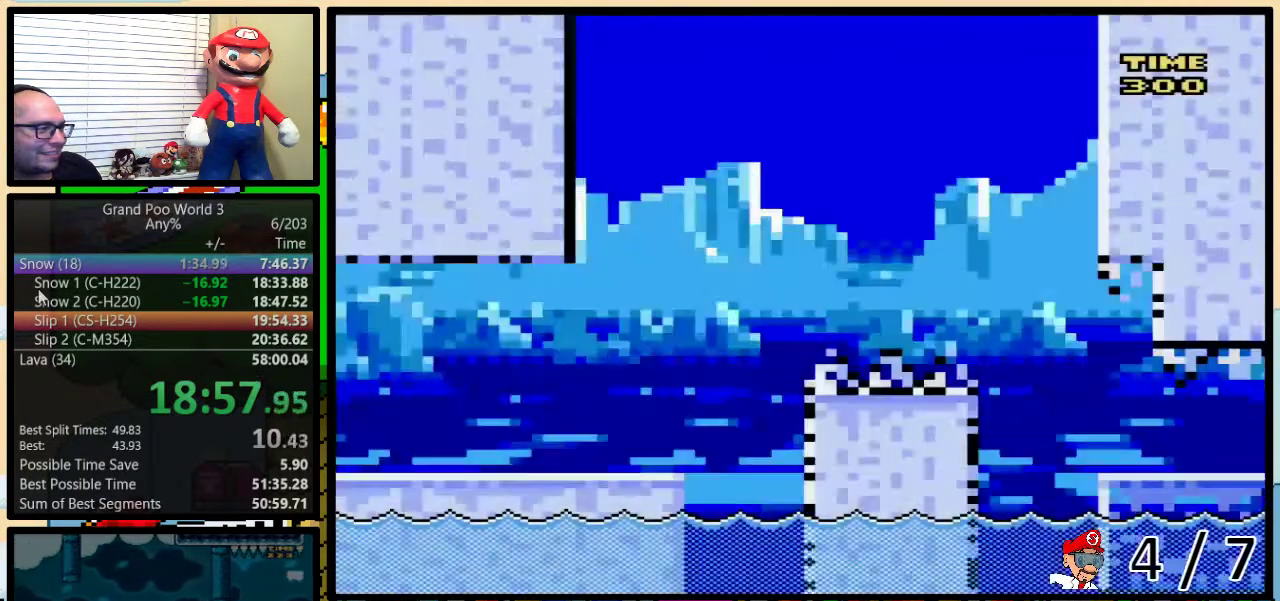
{"buttons": ["Y", "DPAD_RIGHT"], "events": []}
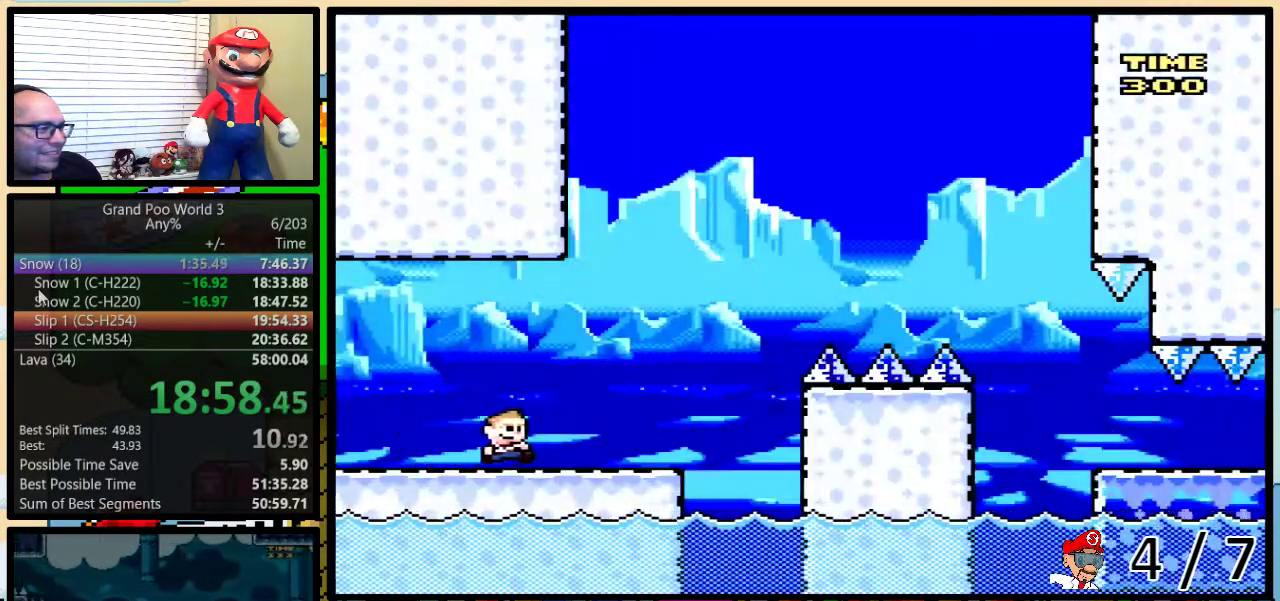
{"buttons": ["B", "Y", "DPAD_RIGHT"], "events": [[283, "B", "down"]]}
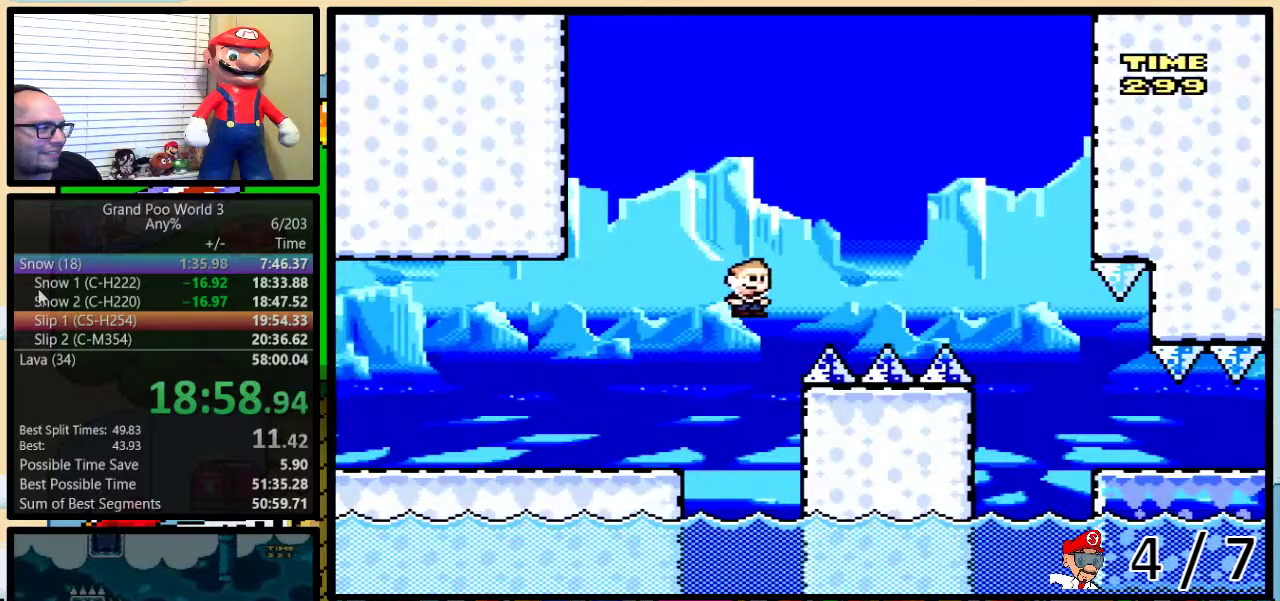
{"buttons": ["B", "Y", "DPAD_RIGHT"], "events": [[333, "B", "up"], [450, "B", "down"]]}
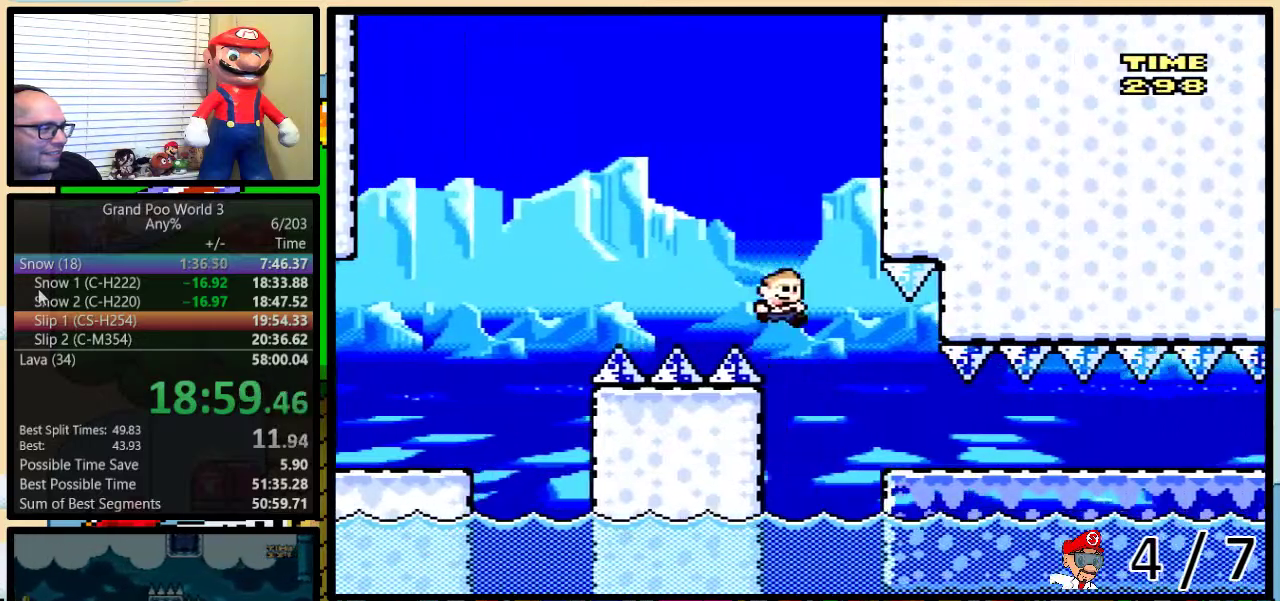
{"buttons": ["Y"], "events": [[233, "B", "up"], [267, "DPAD_RIGHT", "up"]]}
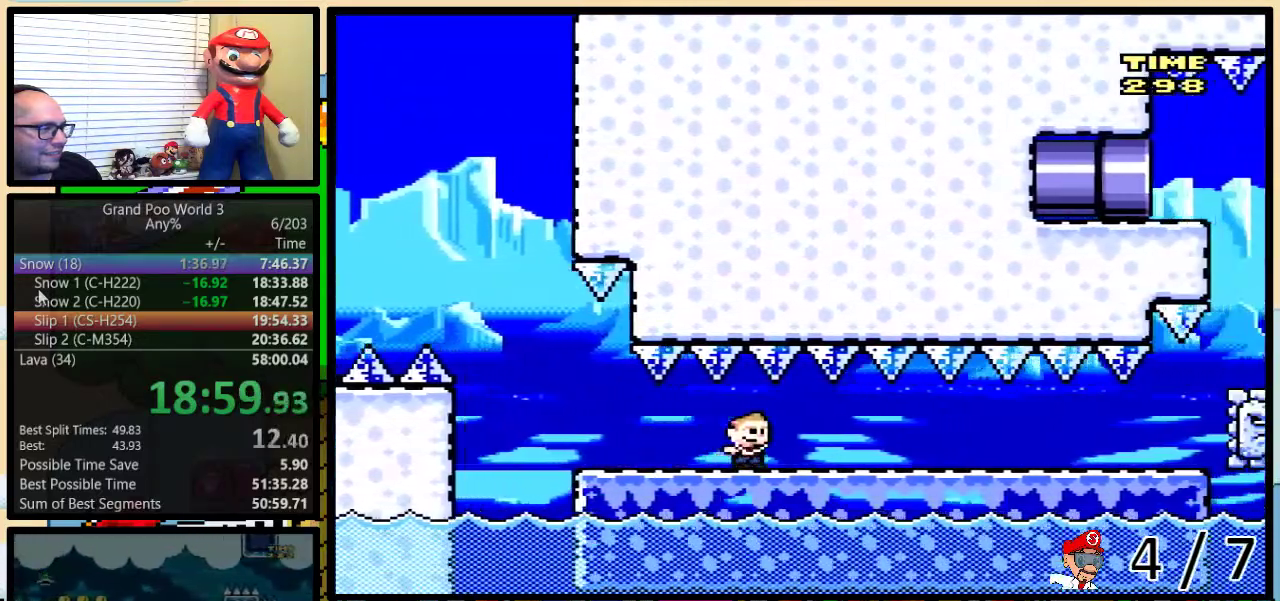
{"buttons": ["Y", "DPAD_LEFT"], "events": [[300, "DPAD_LEFT", "down"]]}
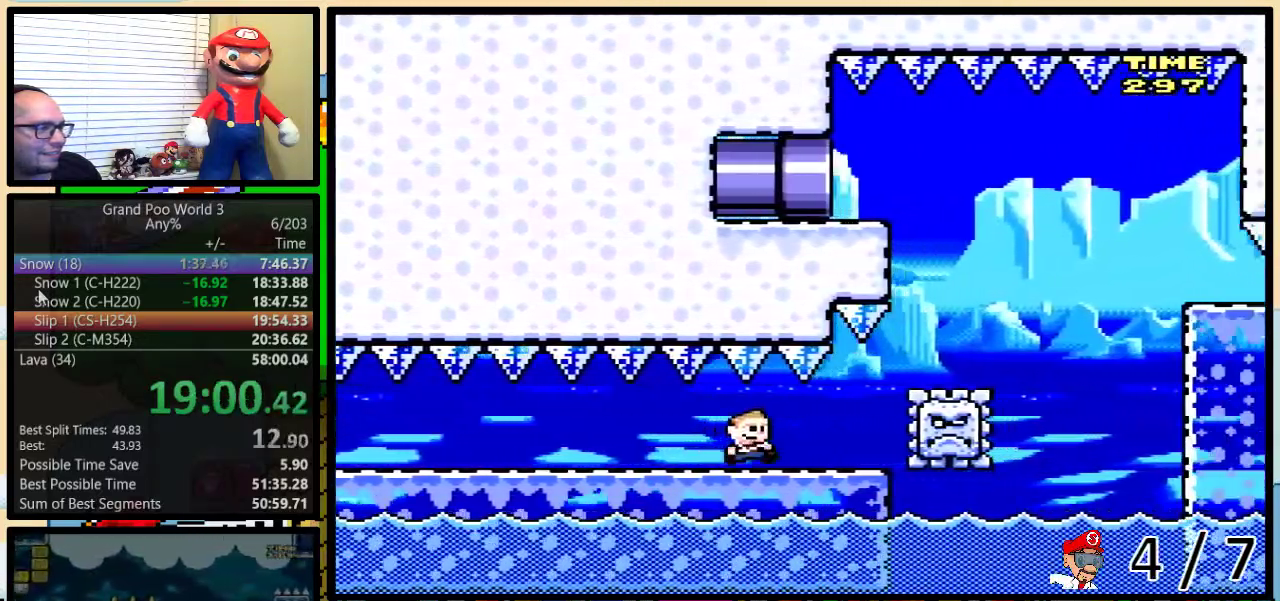
{"buttons": ["Y", "DPAD_LEFT"], "events": [[300, "DPAD_LEFT", "up"], [300, "DPAD_RIGHT", "down"], [450, "DPAD_LEFT", "down"], [450, "DPAD_RIGHT", "up"]]}
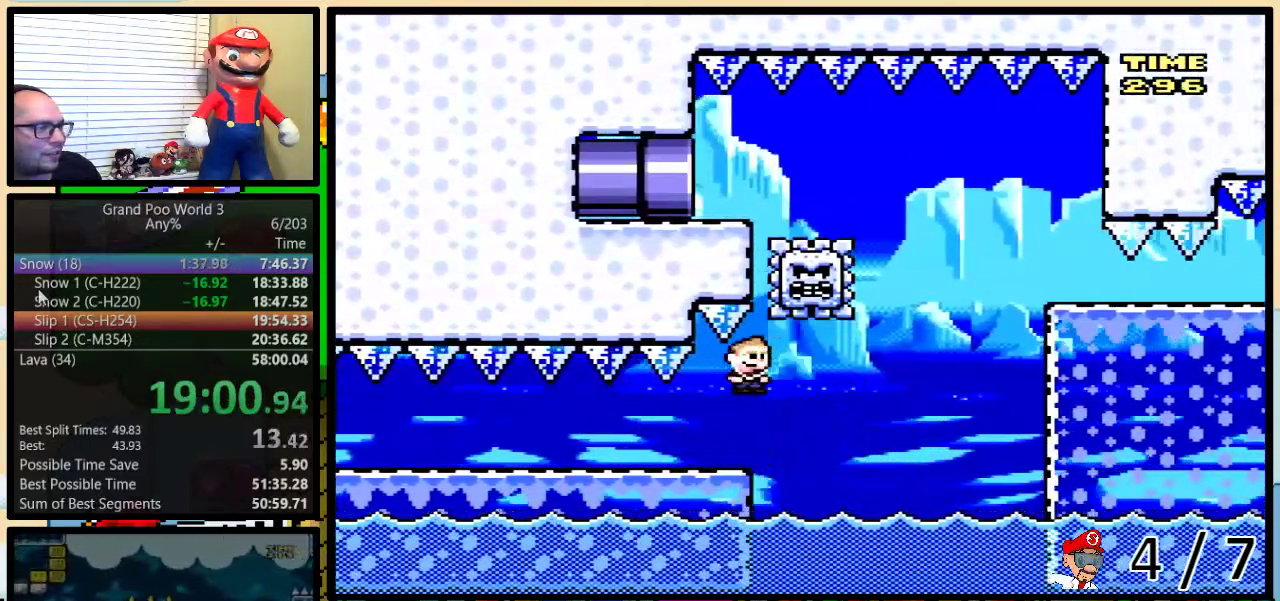
{"buttons": ["Y"], "events": [[150, "DPAD_LEFT", "up"], [183, "DPAD_RIGHT", "down"], [283, "B", "down"], [283, "DPAD_RIGHT", "up"], [467, "B", "up"]]}
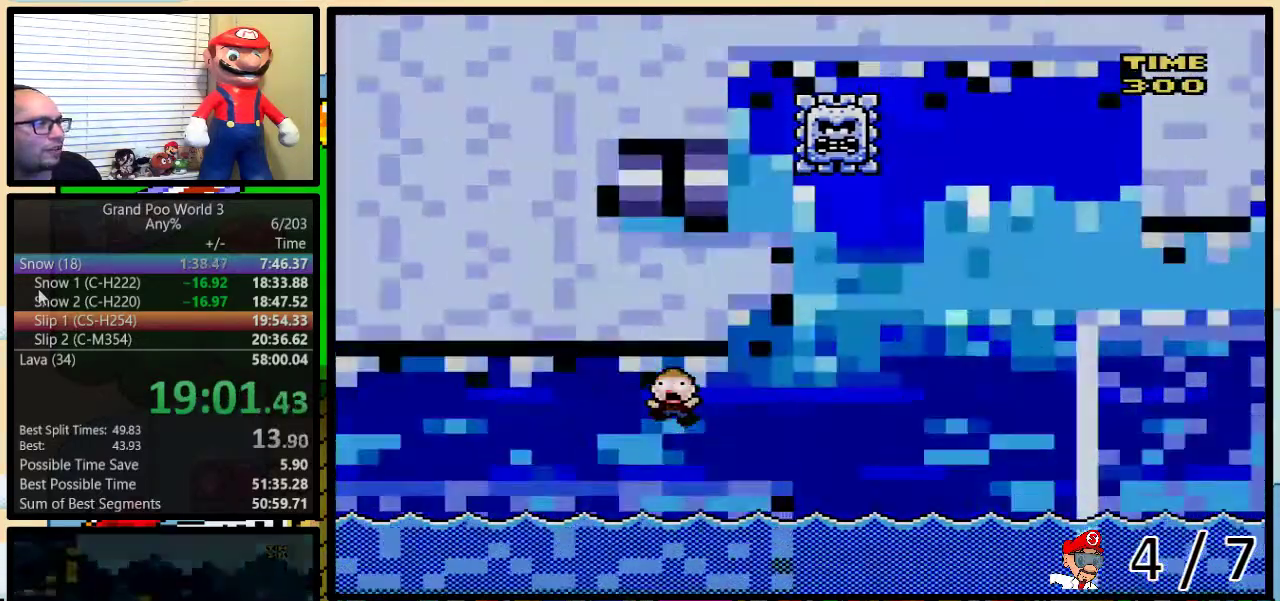
{"buttons": ["Y"], "events": []}
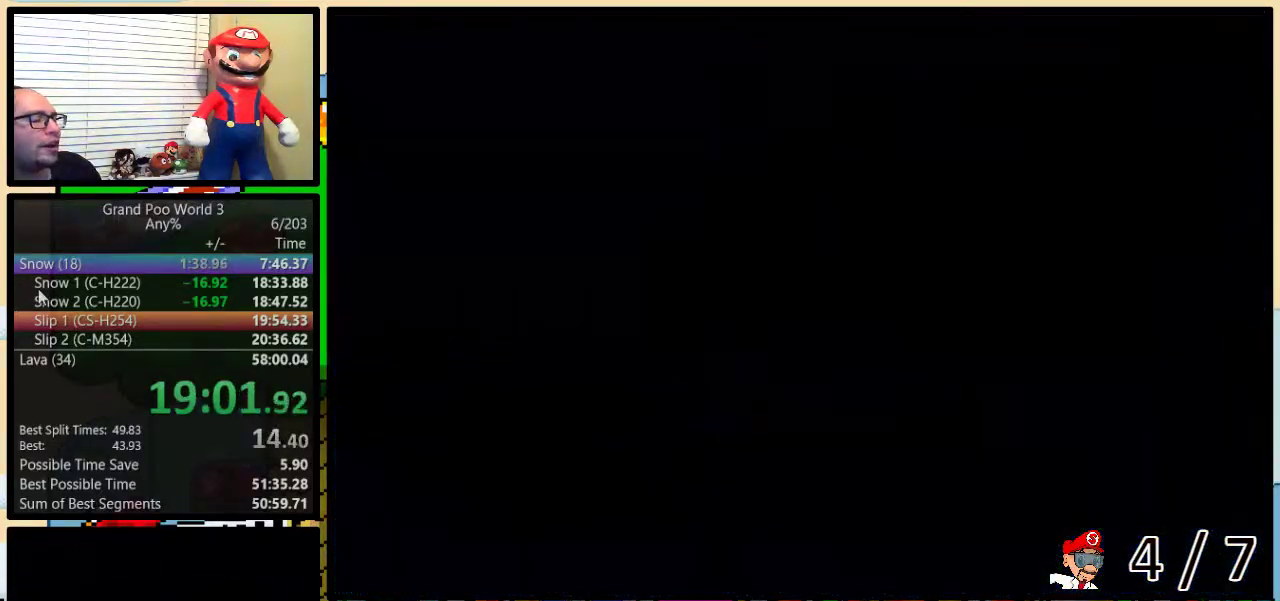
{"buttons": ["Y", "DPAD_RIGHT"], "events": [[417, "DPAD_RIGHT", "down"]]}
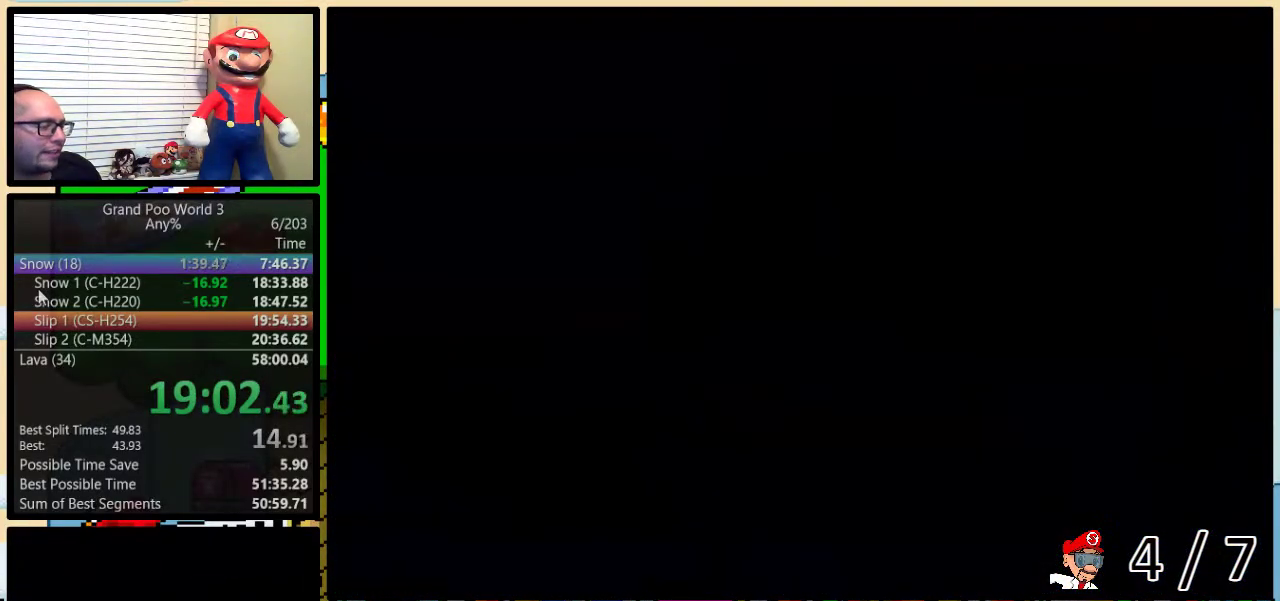
{"buttons": ["Y", "DPAD_RIGHT"], "events": []}
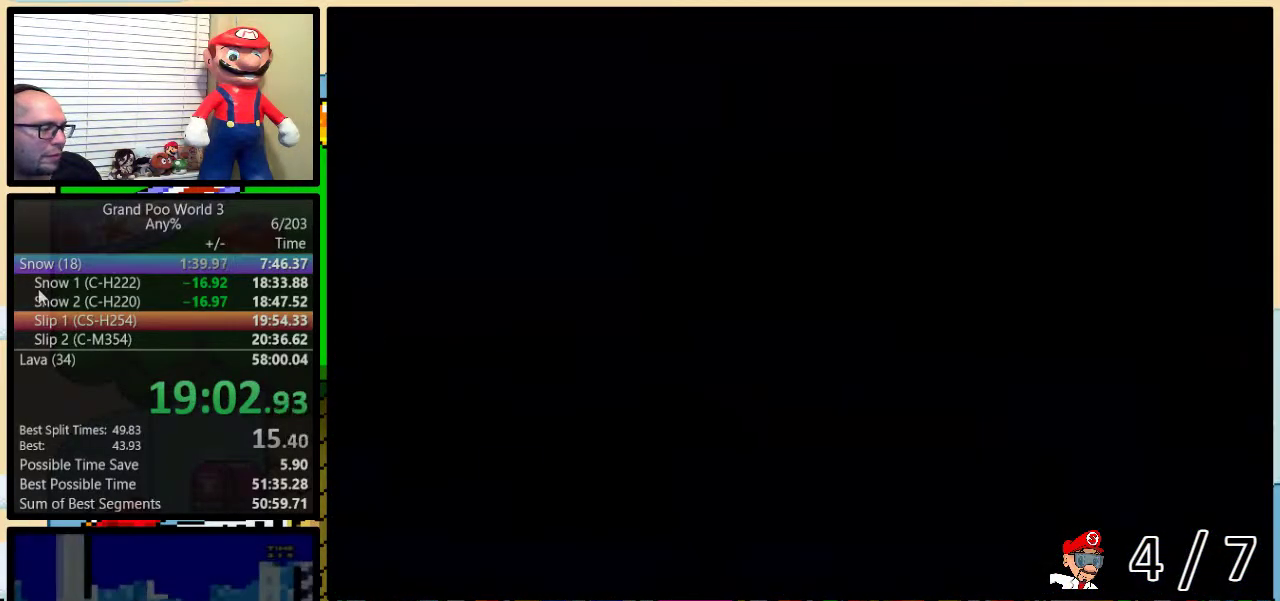
{"buttons": ["Y", "DPAD_RIGHT"], "events": []}